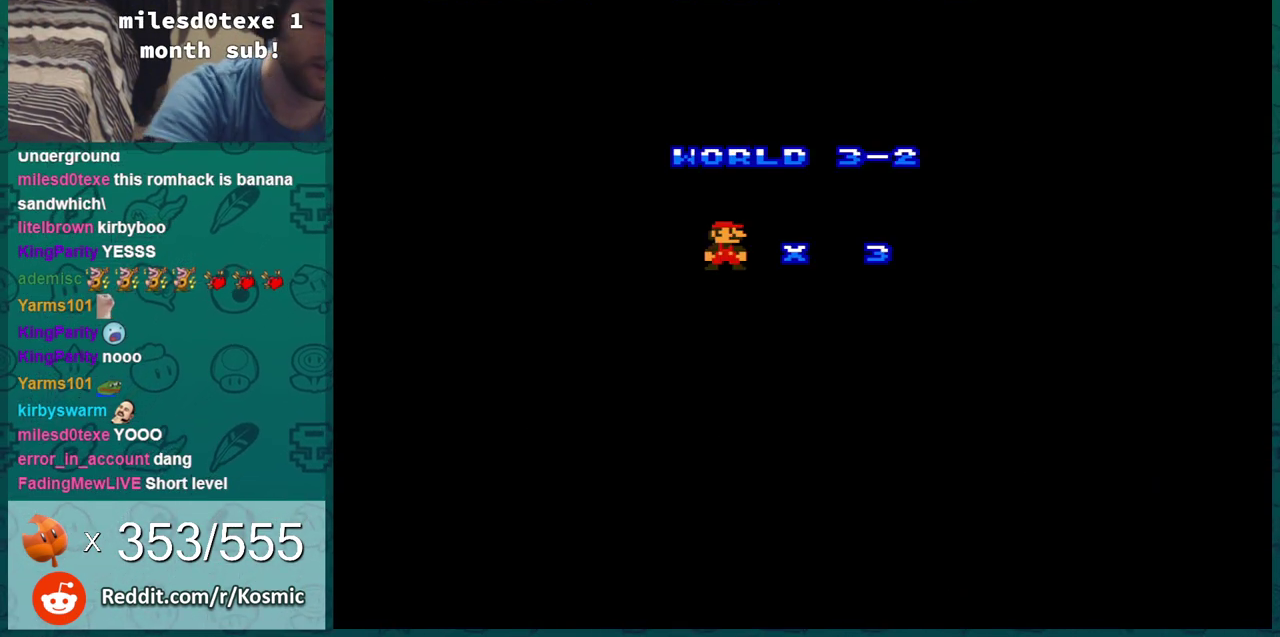
Gameplay with a controller (Nintendo layout); each line is a JSON object with the inputs held at the frame after it (dt_ms = milliseconds from this image to that frame). "events" lists button and stick changes between this image and that frame as [ms after this image, input, new state], when the widget could be followed in between. Not read: L3 R3.
{"dt_ms": 501, "buttons": ["B"], "events": [[484, "B", "down"]]}
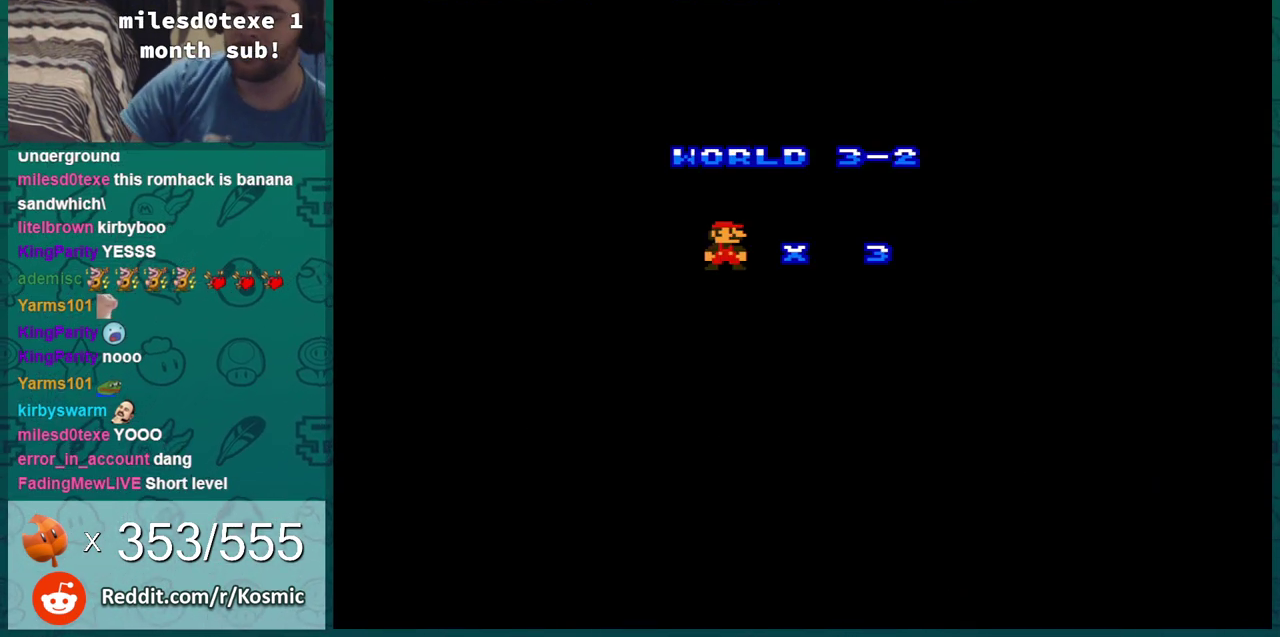
{"dt_ms": 500, "buttons": ["B"], "events": []}
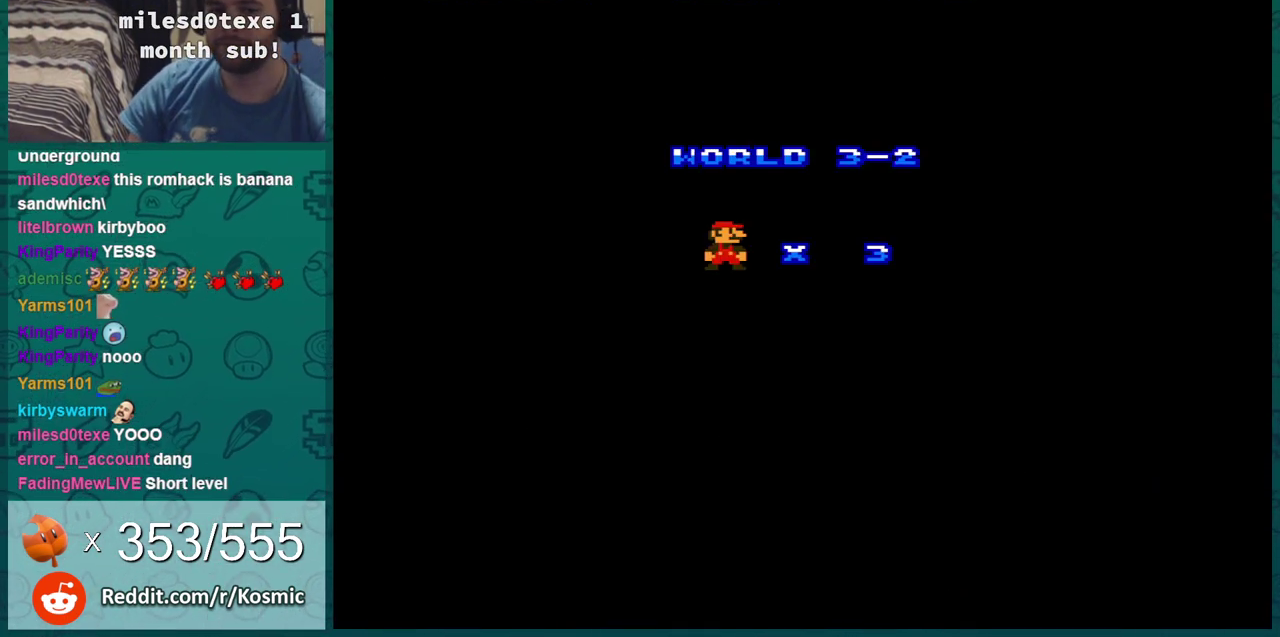
{"dt_ms": 484, "buttons": ["B"], "events": []}
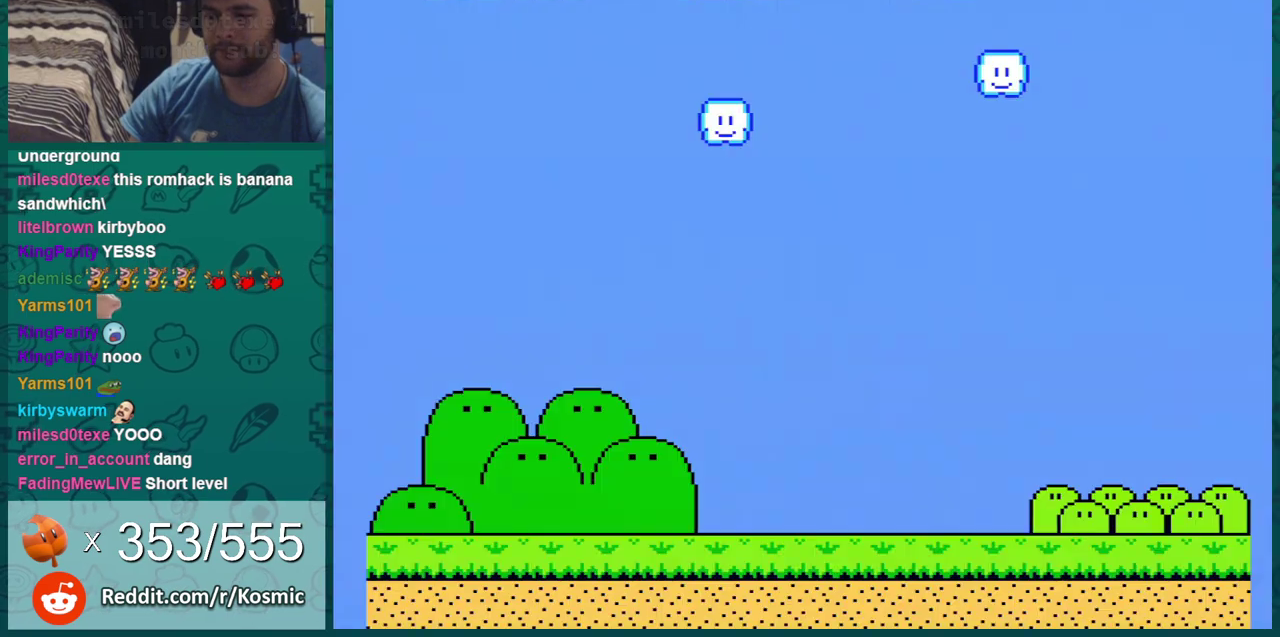
{"dt_ms": 501, "buttons": ["B"], "events": []}
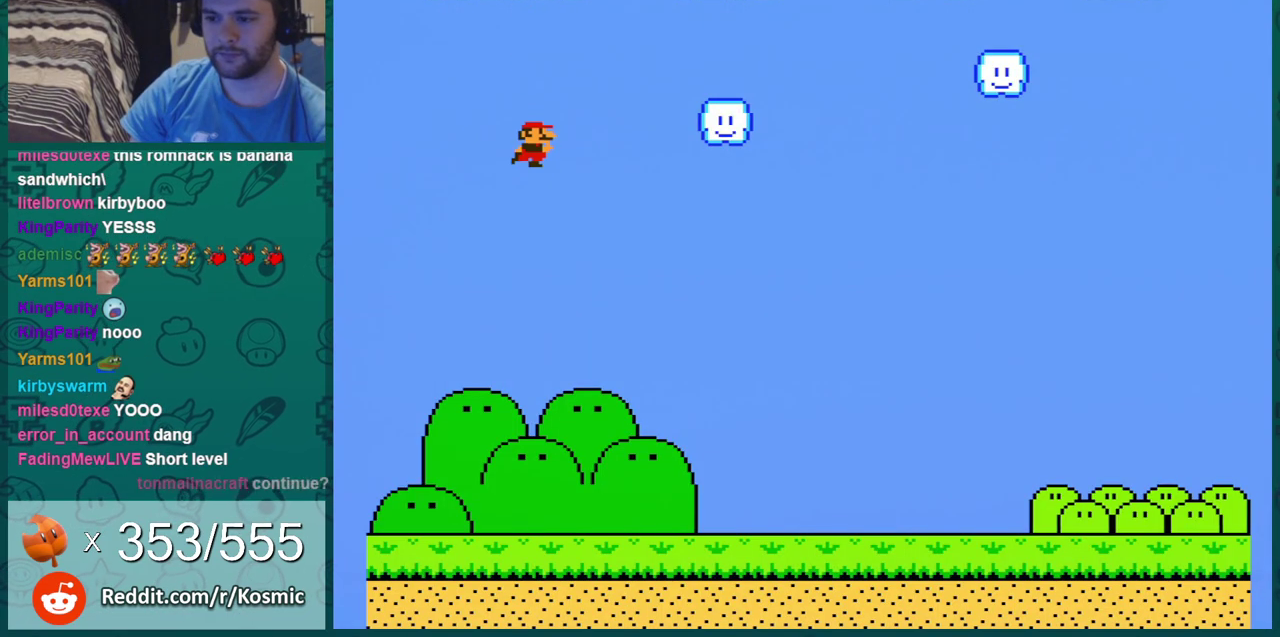
{"dt_ms": 500, "buttons": ["B"], "events": []}
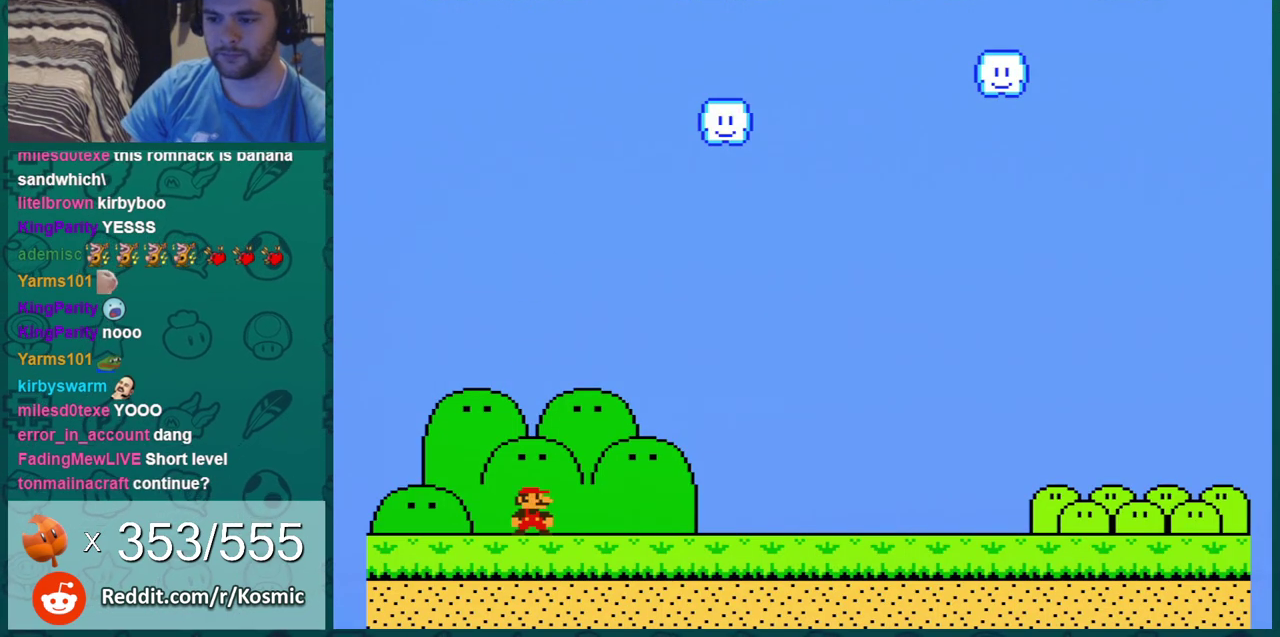
{"dt_ms": 501, "buttons": ["B", "DPAD_RIGHT"], "events": [[367, "DPAD_RIGHT", "down"]]}
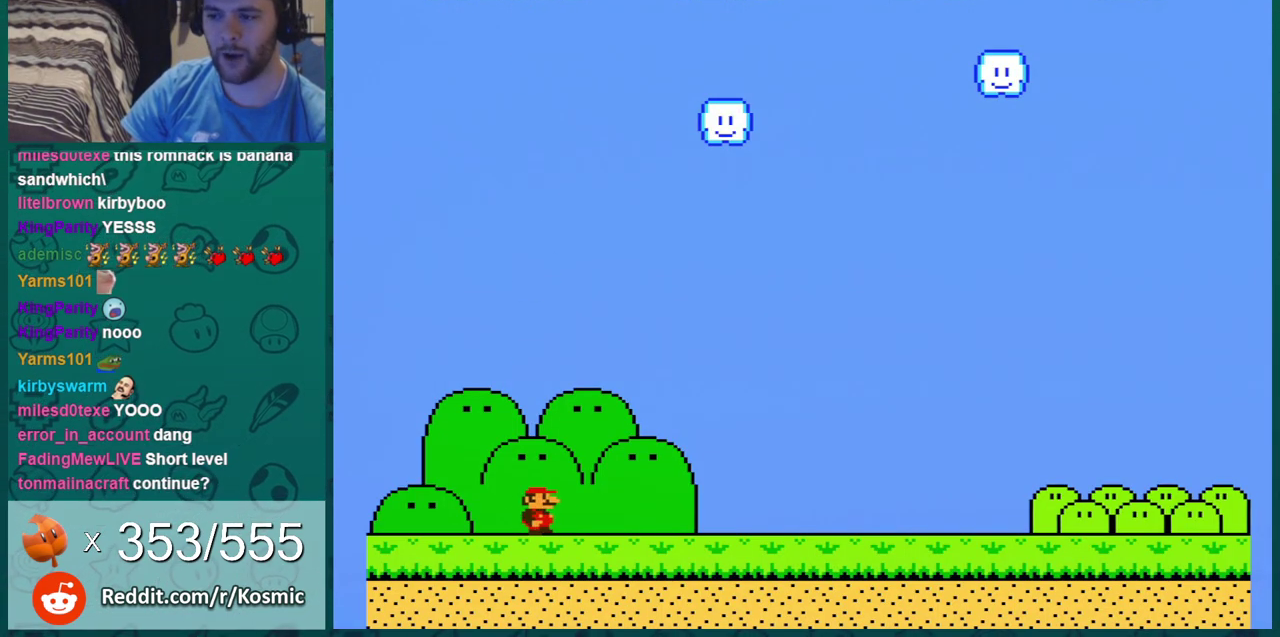
{"dt_ms": 700, "buttons": [], "events": [[684, "DPAD_RIGHT", "up"], [700, "B", "up"]]}
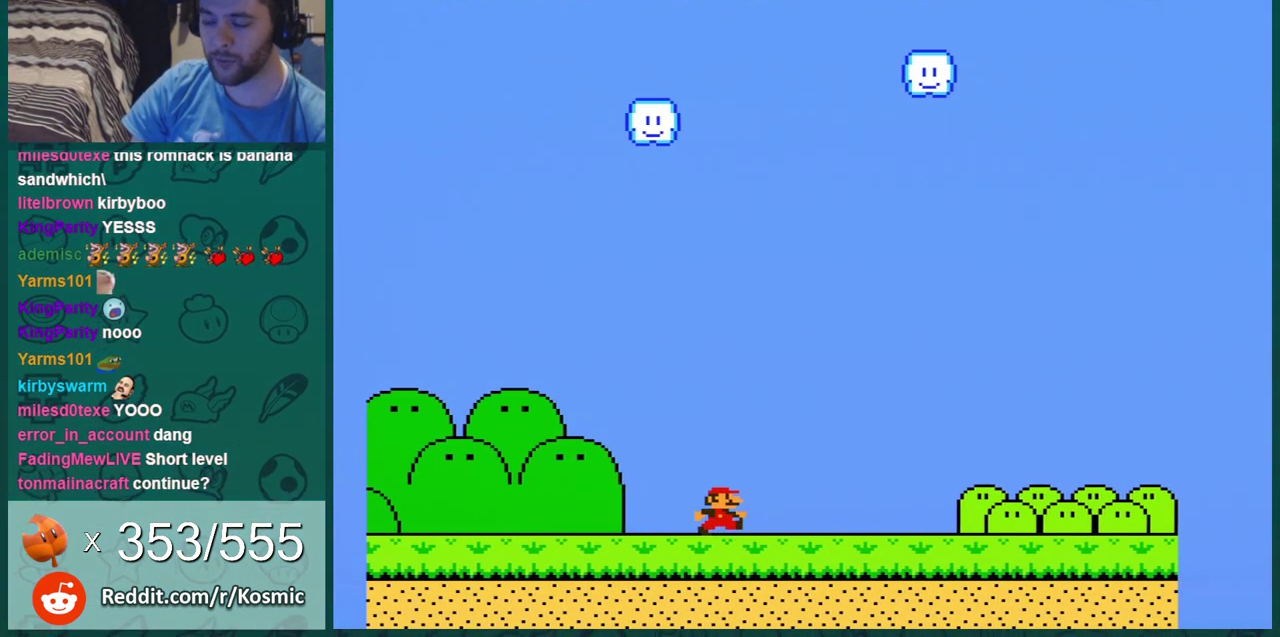
{"dt_ms": 301, "buttons": [], "events": []}
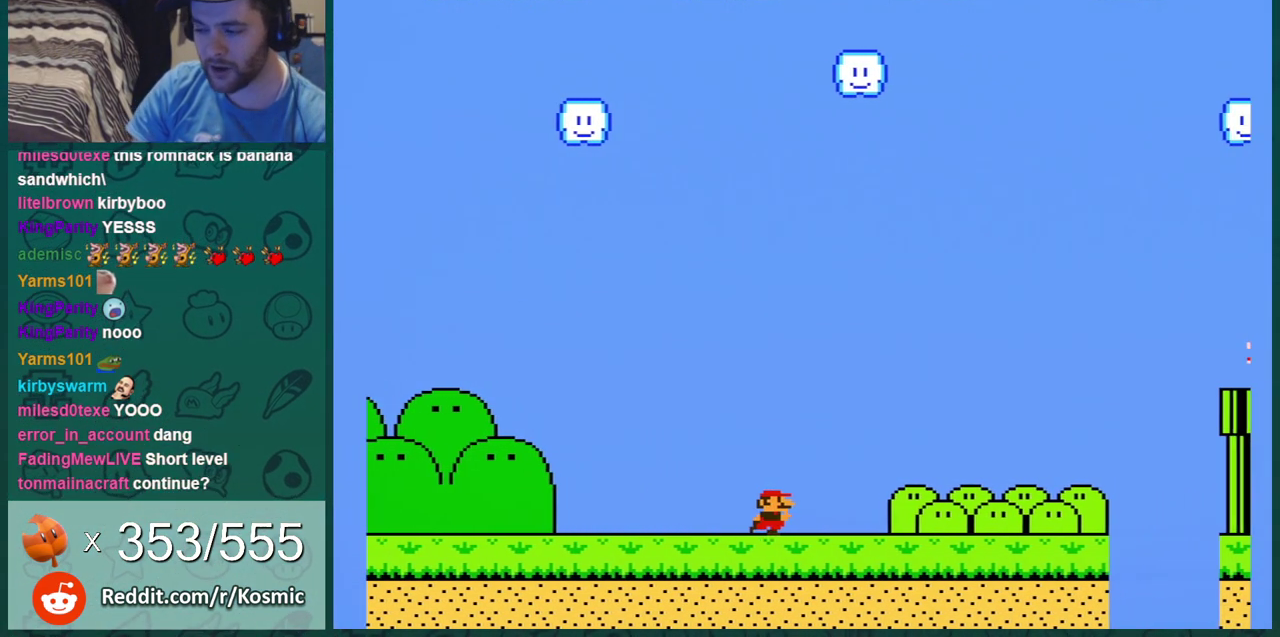
{"dt_ms": 500, "buttons": [], "events": []}
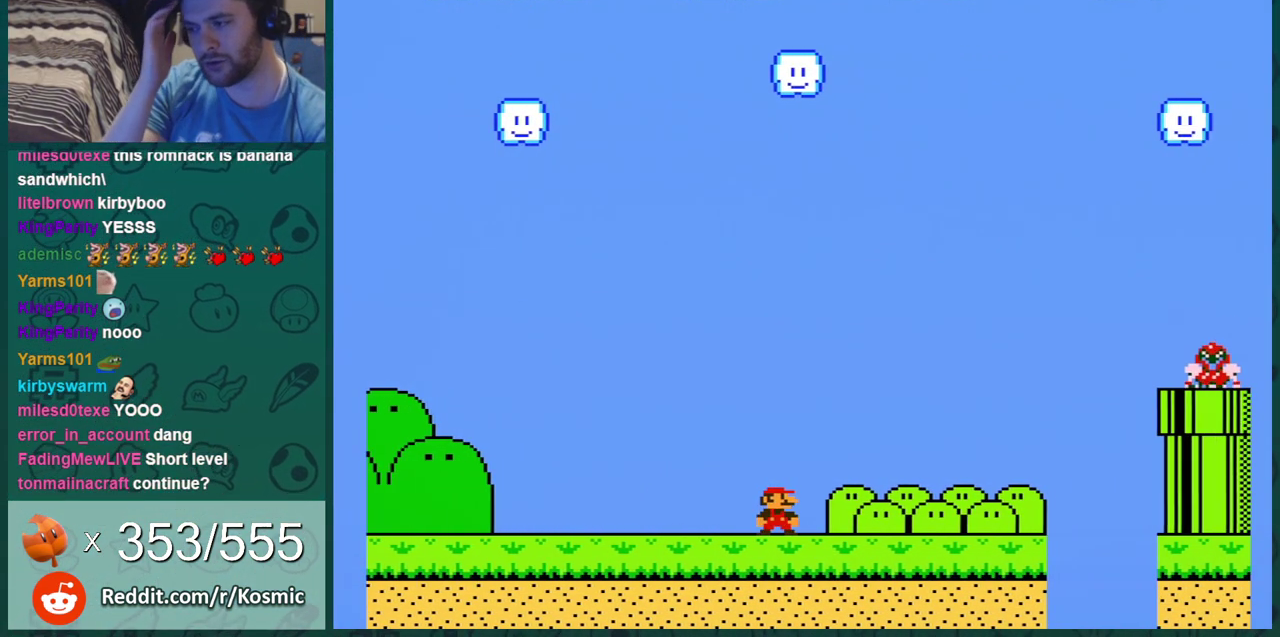
{"dt_ms": 501, "buttons": [], "events": [[200, "DPAD_RIGHT", "down"], [334, "DPAD_RIGHT", "up"]]}
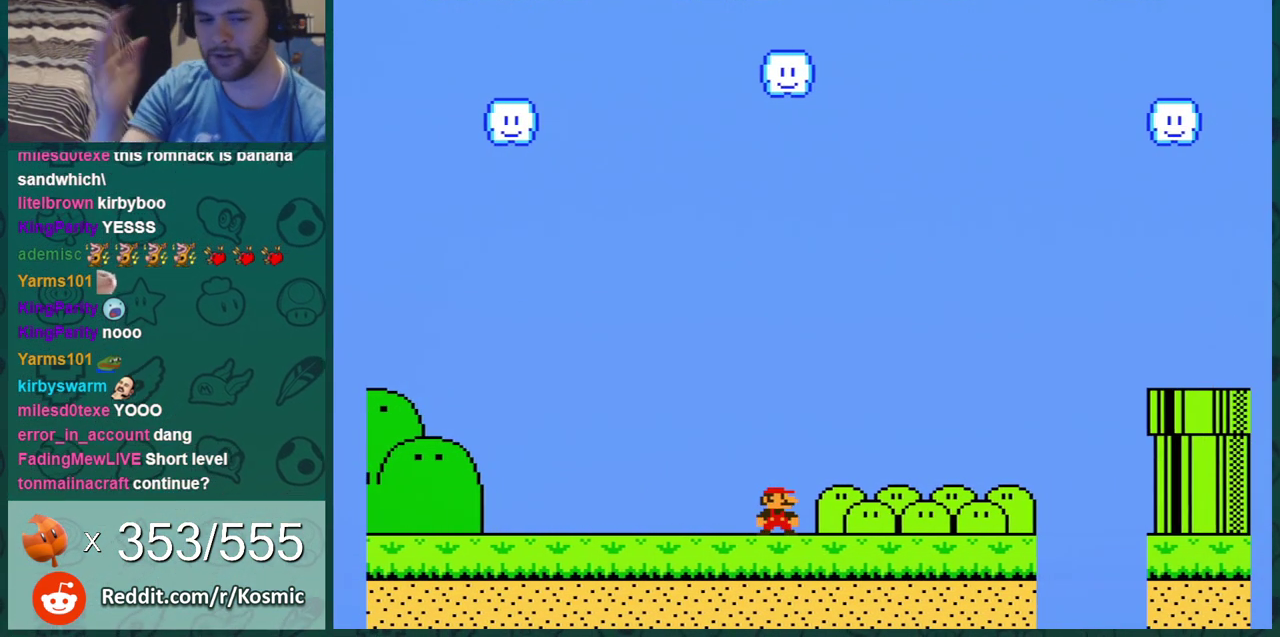
{"dt_ms": 600, "buttons": ["B"], "events": [[584, "B", "down"]]}
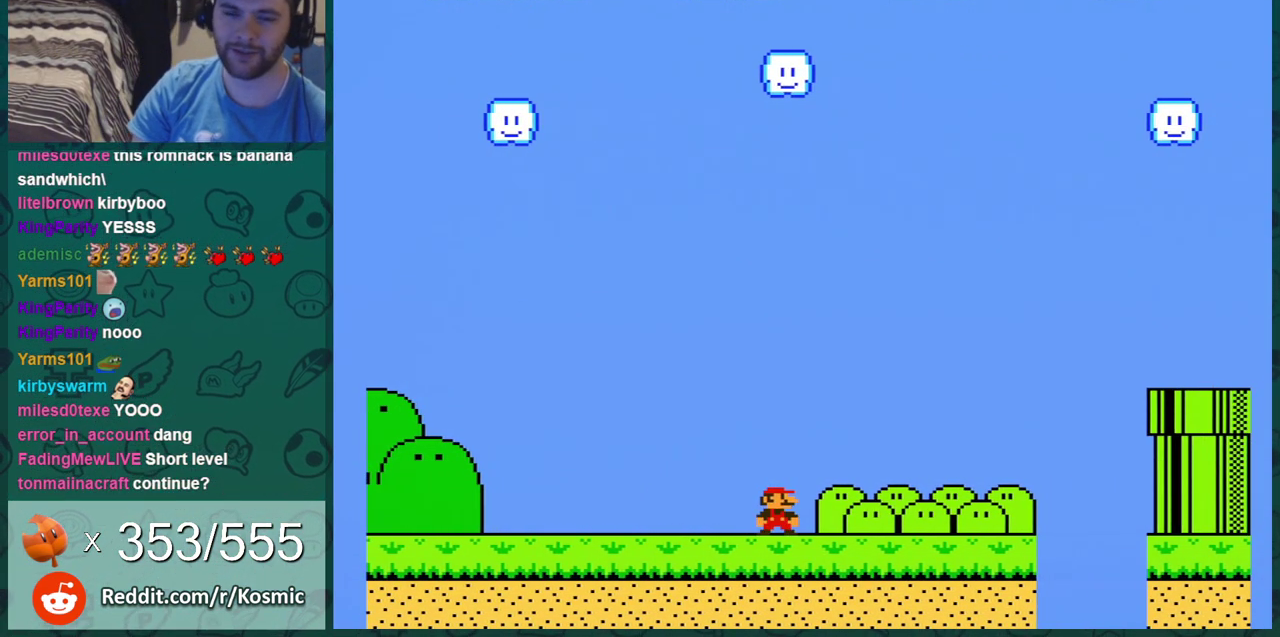
{"dt_ms": 401, "buttons": ["B", "DPAD_LEFT"], "events": [[67, "DPAD_RIGHT", "down"], [251, "DPAD_RIGHT", "up"], [351, "DPAD_LEFT", "down"]]}
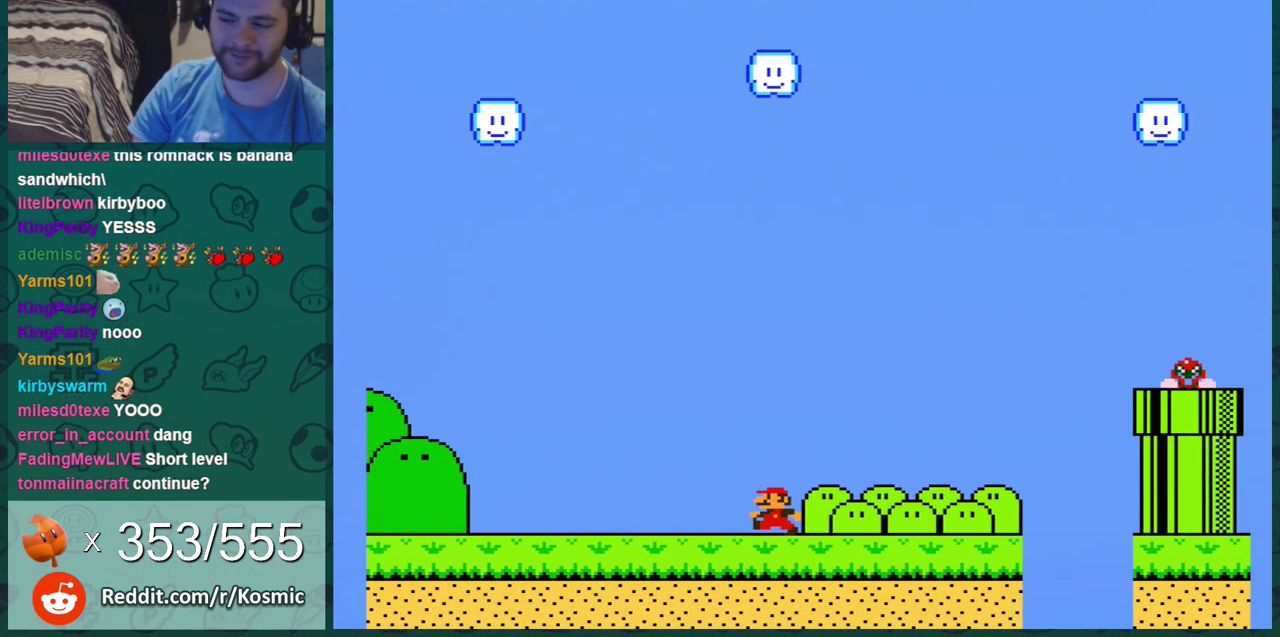
{"dt_ms": 300, "buttons": ["B", "DPAD_RIGHT"], "events": [[16, "DPAD_LEFT", "up"], [133, "A", "down"], [233, "DPAD_RIGHT", "down"], [250, "A", "up"]]}
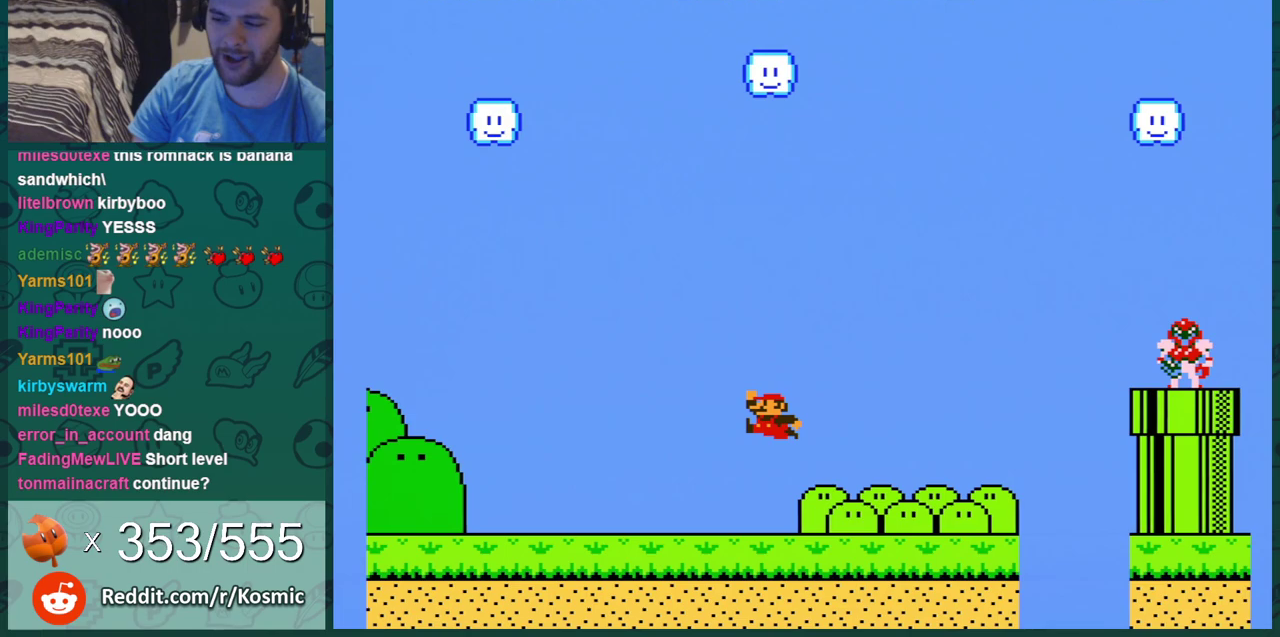
{"dt_ms": 701, "buttons": ["A", "B"], "events": [[517, "A", "down"], [651, "DPAD_RIGHT", "up"]]}
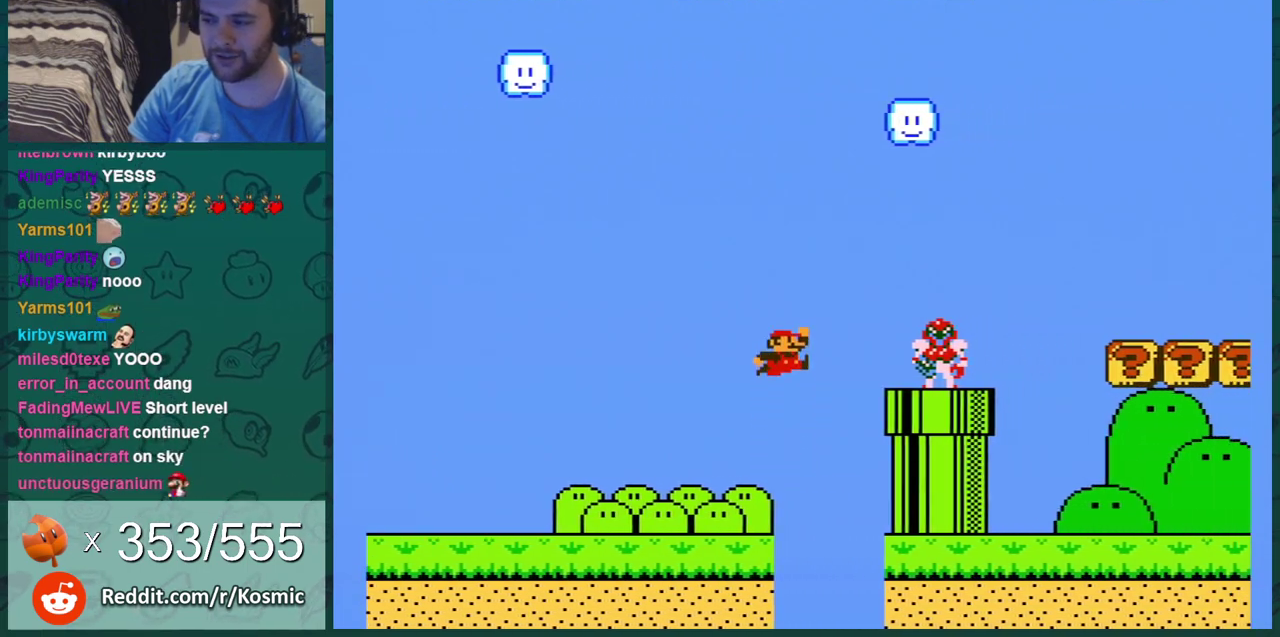
{"dt_ms": 400, "buttons": ["B", "DPAD_LEFT"], "events": [[350, "A", "up"], [350, "DPAD_LEFT", "down"]]}
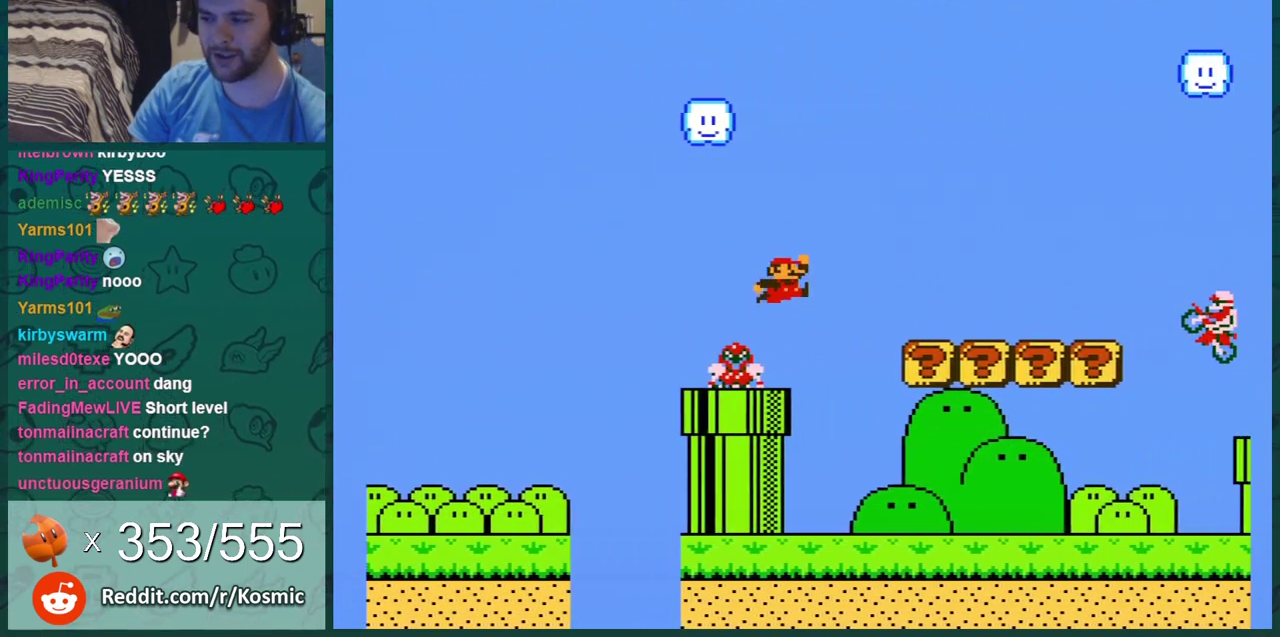
{"dt_ms": 401, "buttons": ["A", "B", "DPAD_LEFT"], "events": [[200, "DPAD_LEFT", "up"], [267, "DPAD_LEFT", "down"], [384, "A", "down"]]}
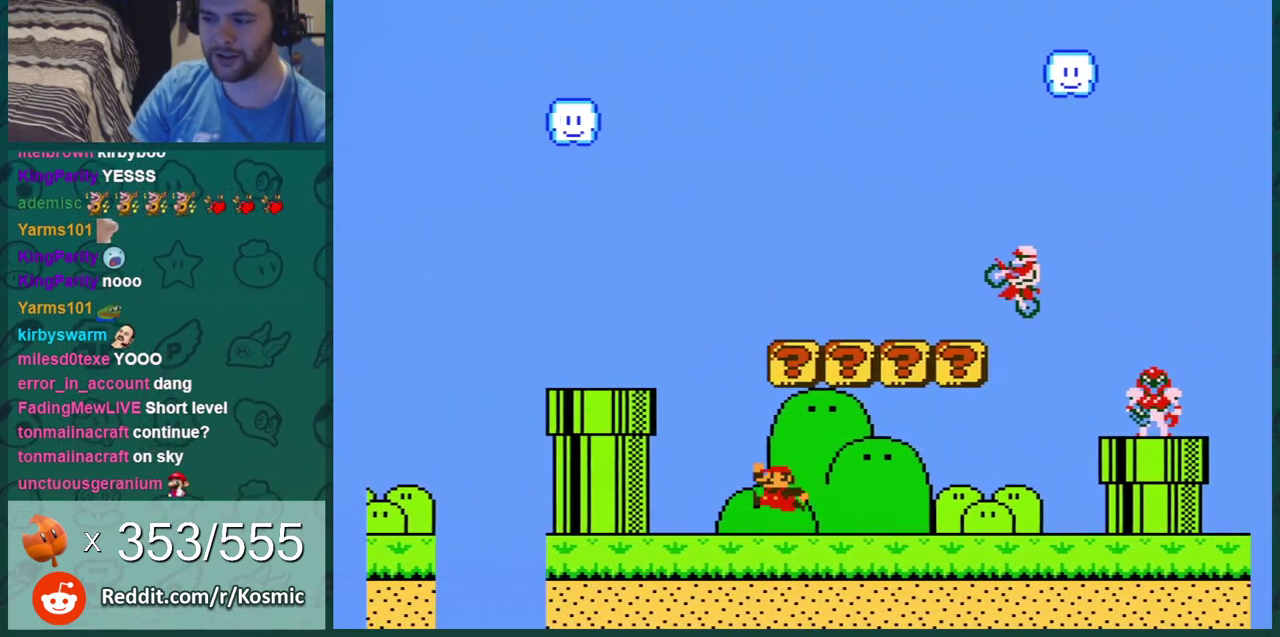
{"dt_ms": 500, "buttons": ["B", "DPAD_RIGHT"], "events": [[50, "DPAD_LEFT", "up"], [150, "A", "up"], [150, "DPAD_LEFT", "down"], [300, "DPAD_LEFT", "up"], [417, "DPAD_RIGHT", "down"]]}
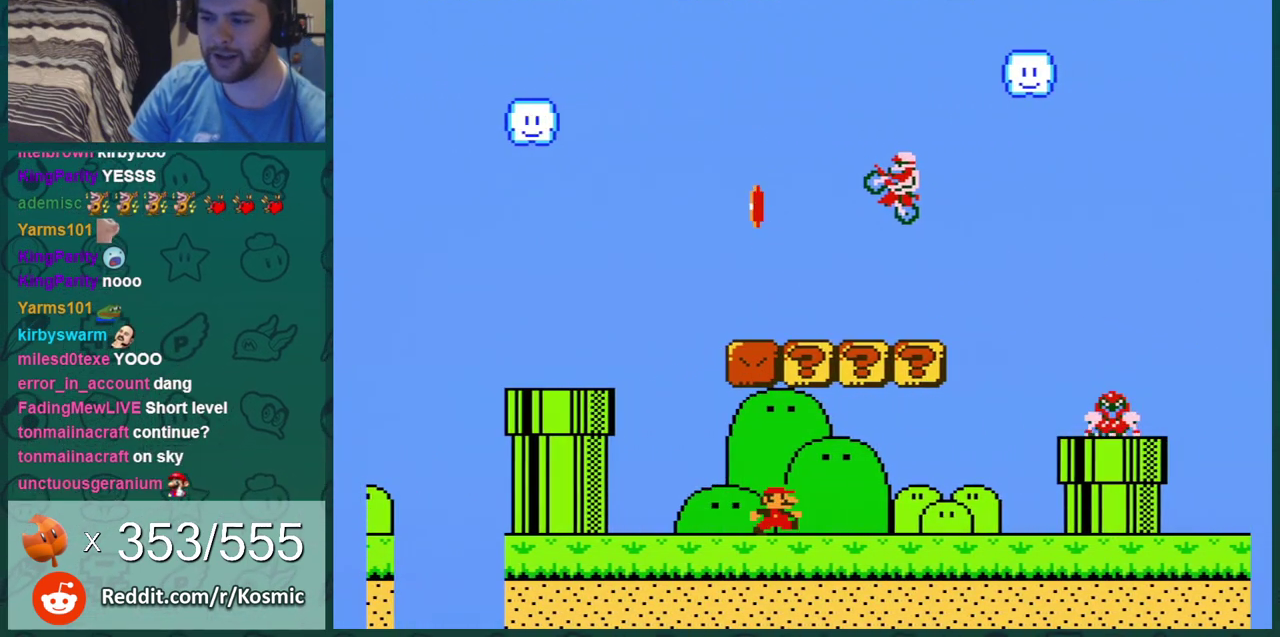
{"dt_ms": 400, "buttons": ["B"], "events": [[150, "A", "down"], [200, "DPAD_RIGHT", "up"], [234, "A", "up"], [300, "DPAD_LEFT", "down"], [400, "DPAD_LEFT", "up"]]}
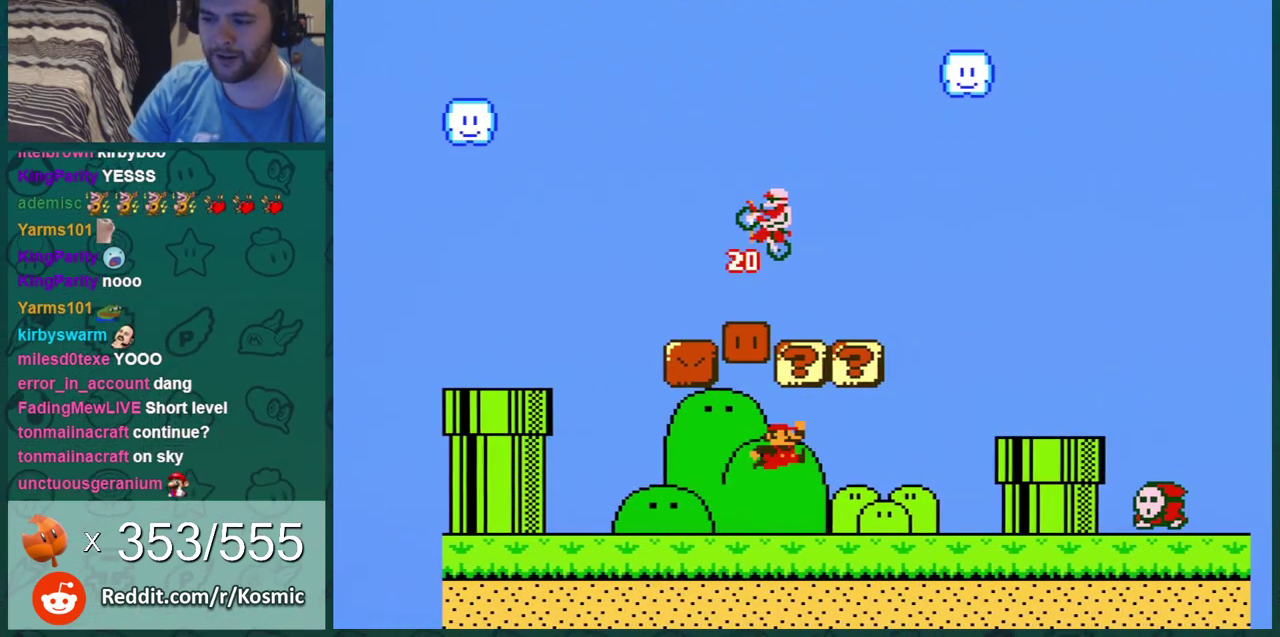
{"dt_ms": 301, "buttons": ["B"], "events": [[151, "A", "down"], [301, "A", "up"]]}
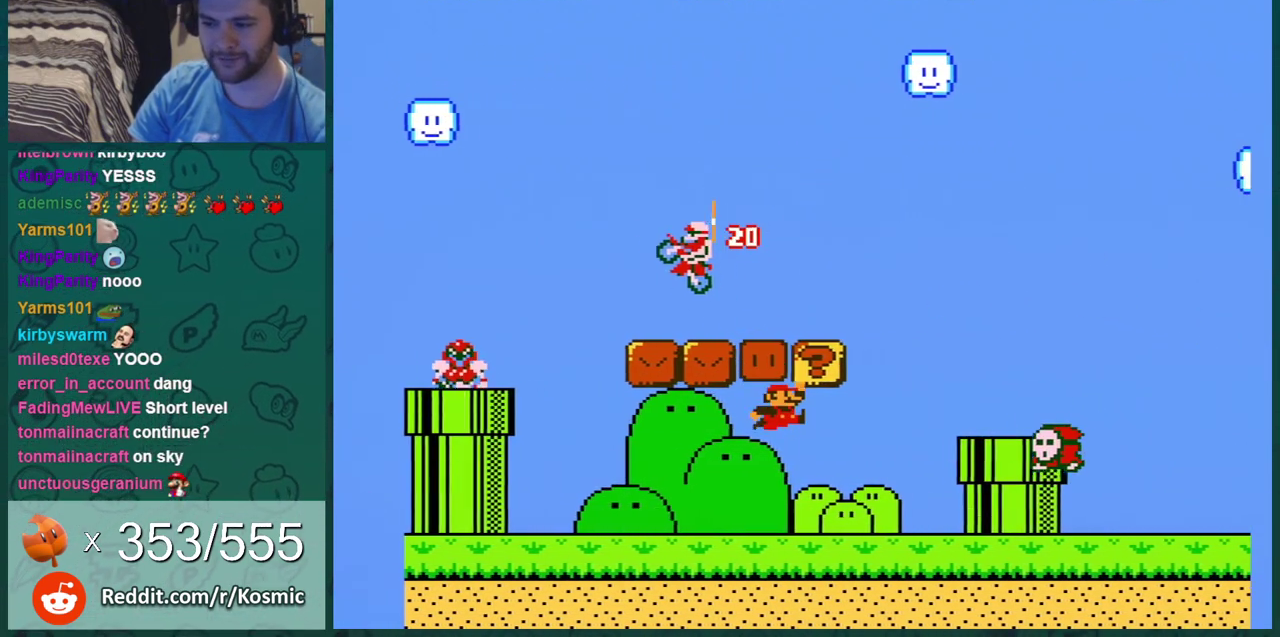
{"dt_ms": 300, "buttons": ["A", "B"], "events": [[283, "A", "down"]]}
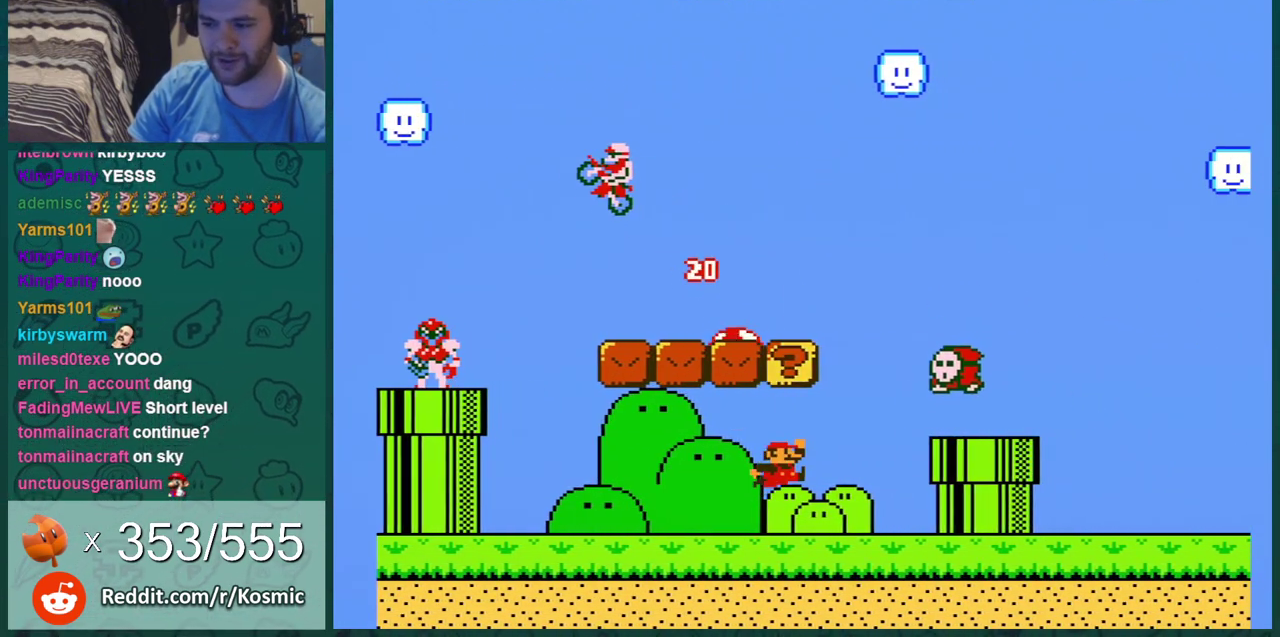
{"dt_ms": 500, "buttons": ["B", "DPAD_RIGHT"], "events": [[100, "A", "up"], [234, "DPAD_LEFT", "down"], [450, "DPAD_LEFT", "up"], [484, "DPAD_RIGHT", "down"]]}
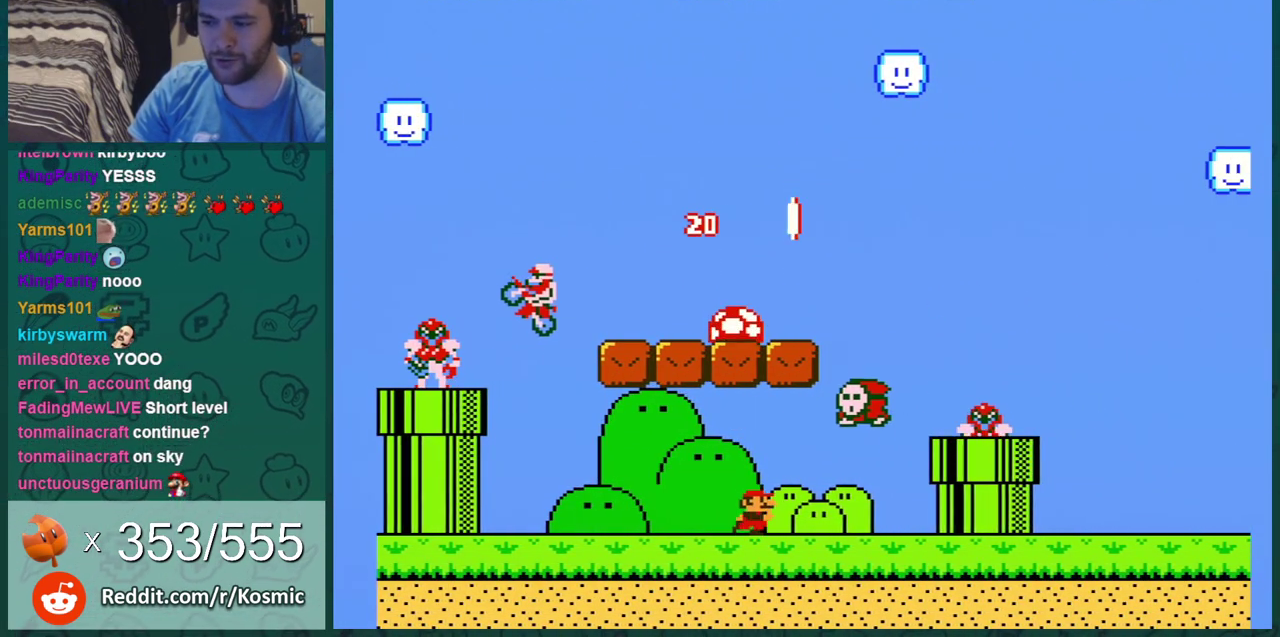
{"dt_ms": 601, "buttons": ["B"], "events": [[151, "A", "down"], [234, "A", "up"], [518, "DPAD_RIGHT", "up"]]}
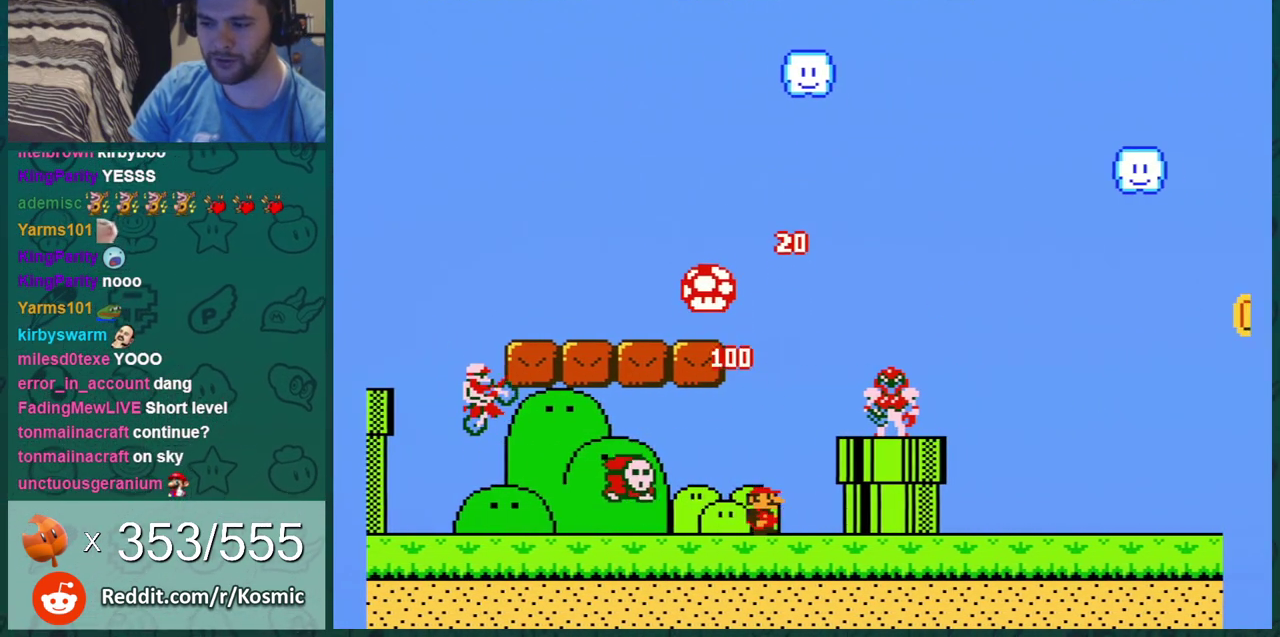
{"dt_ms": 801, "buttons": ["B"], "events": [[134, "A", "down"], [200, "DPAD_LEFT", "down"], [317, "A", "up"], [784, "DPAD_LEFT", "up"]]}
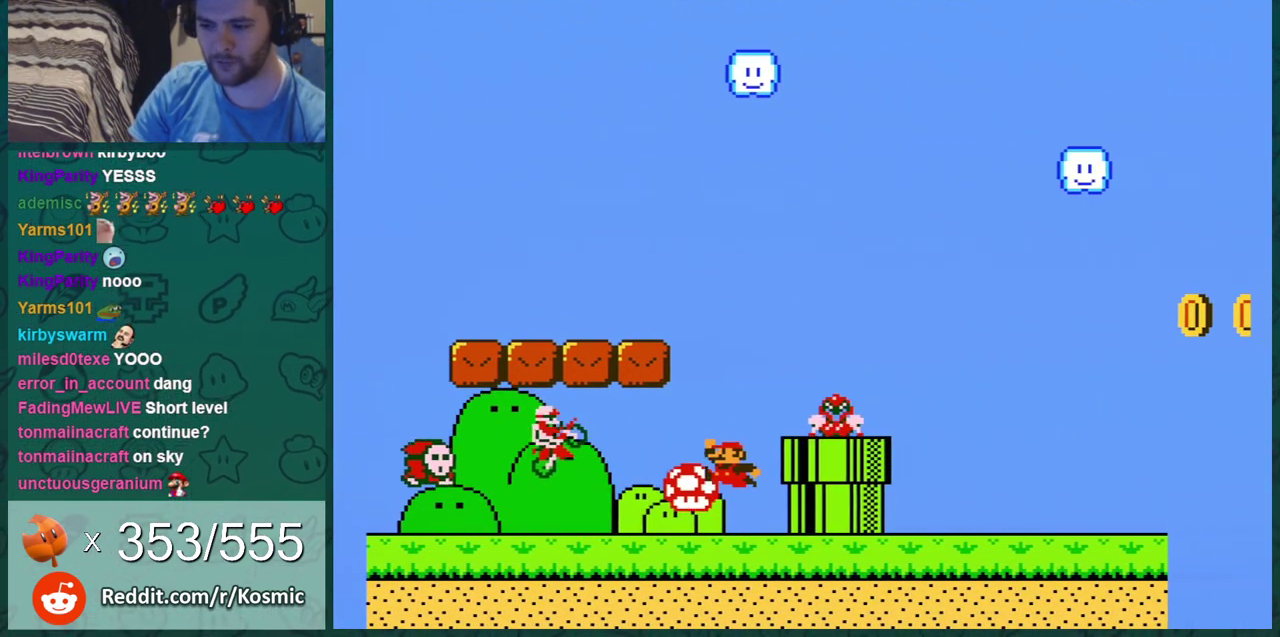
{"dt_ms": 300, "buttons": ["B", "DPAD_RIGHT"], "events": [[50, "DPAD_RIGHT", "down"]]}
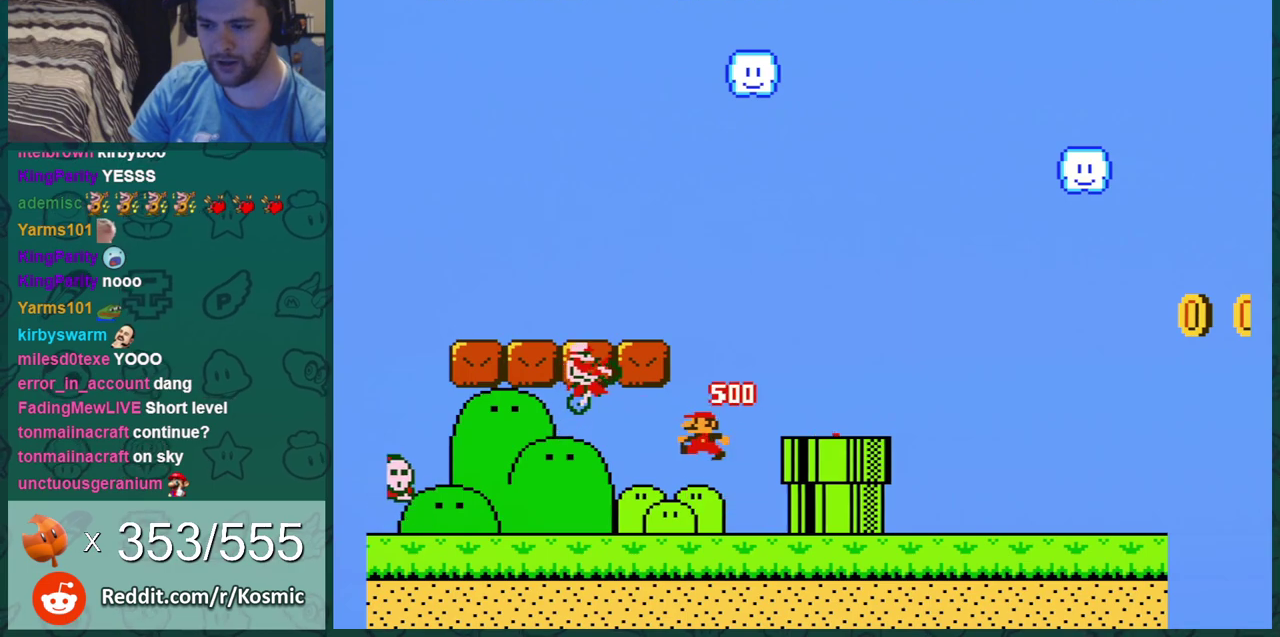
{"dt_ms": 501, "buttons": ["A", "B"], "events": [[317, "DPAD_RIGHT", "up"], [401, "A", "down"]]}
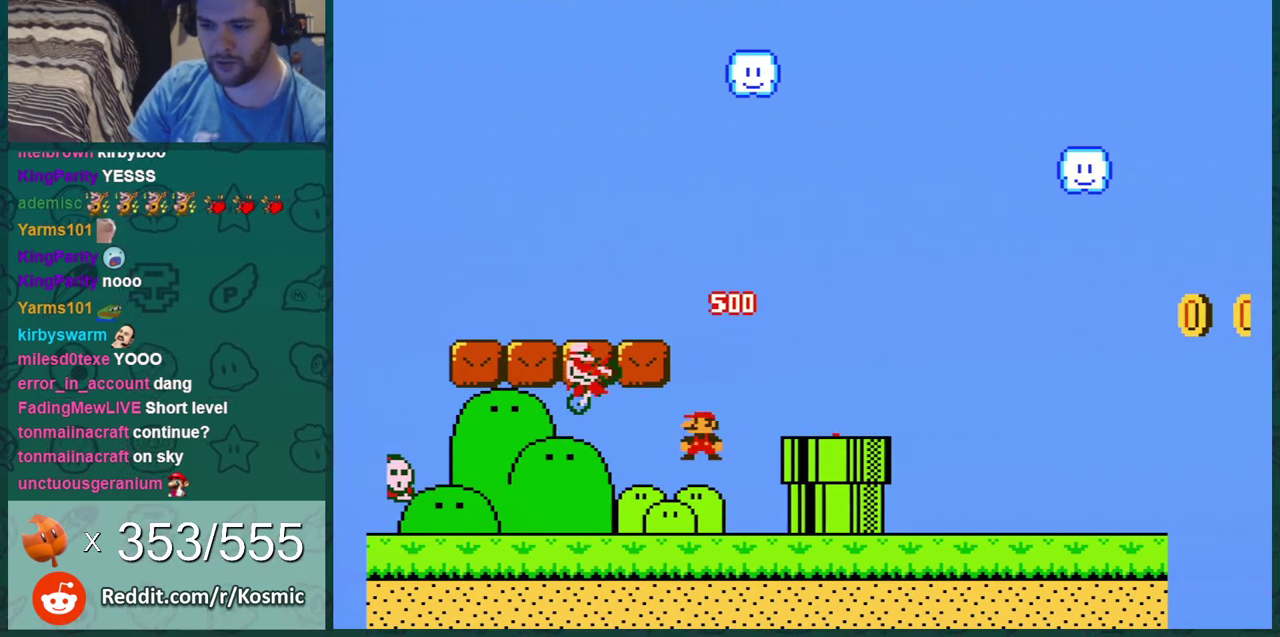
{"dt_ms": 400, "buttons": ["A", "B", "DPAD_RIGHT"], "events": [[367, "DPAD_RIGHT", "down"]]}
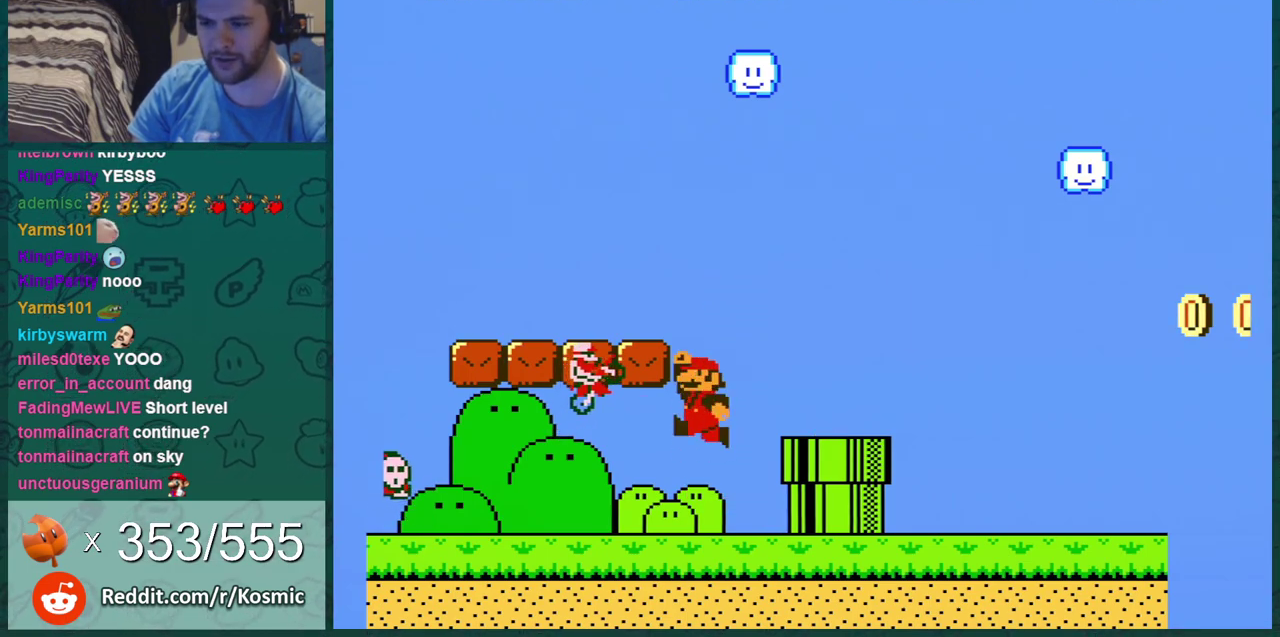
{"dt_ms": 401, "buttons": ["B"], "events": [[67, "DPAD_RIGHT", "up"], [184, "DPAD_LEFT", "down"], [367, "A", "up"], [367, "DPAD_LEFT", "up"]]}
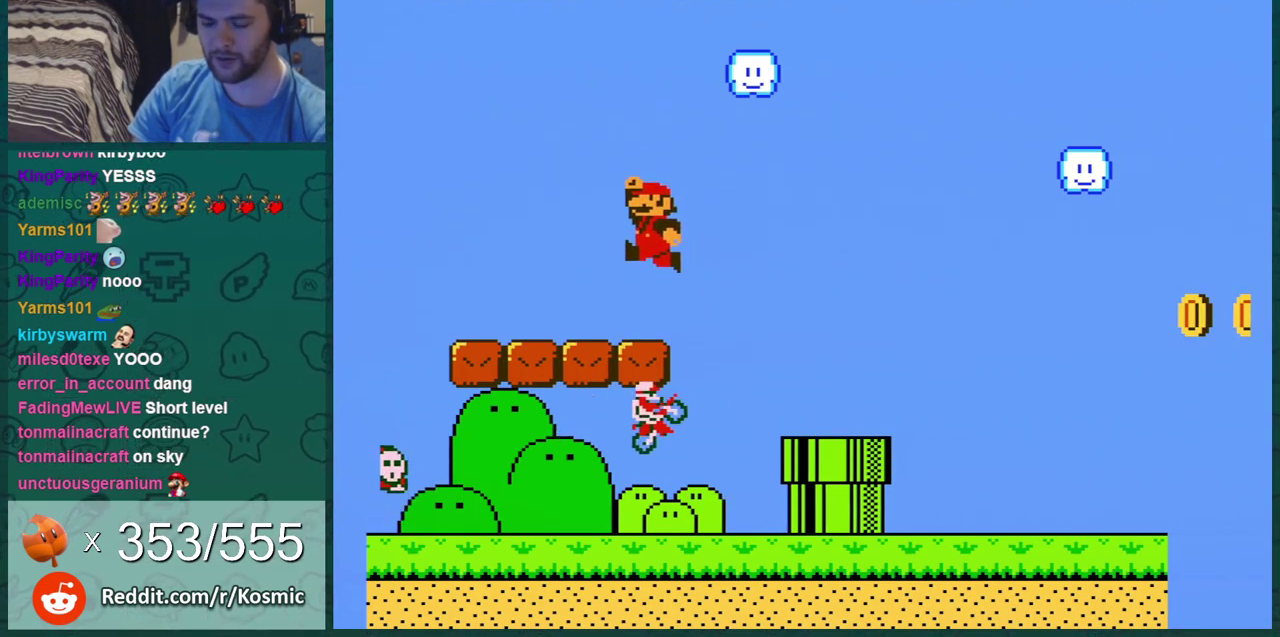
{"dt_ms": 700, "buttons": ["B"], "events": [[417, "DPAD_LEFT", "down"], [684, "DPAD_LEFT", "up"]]}
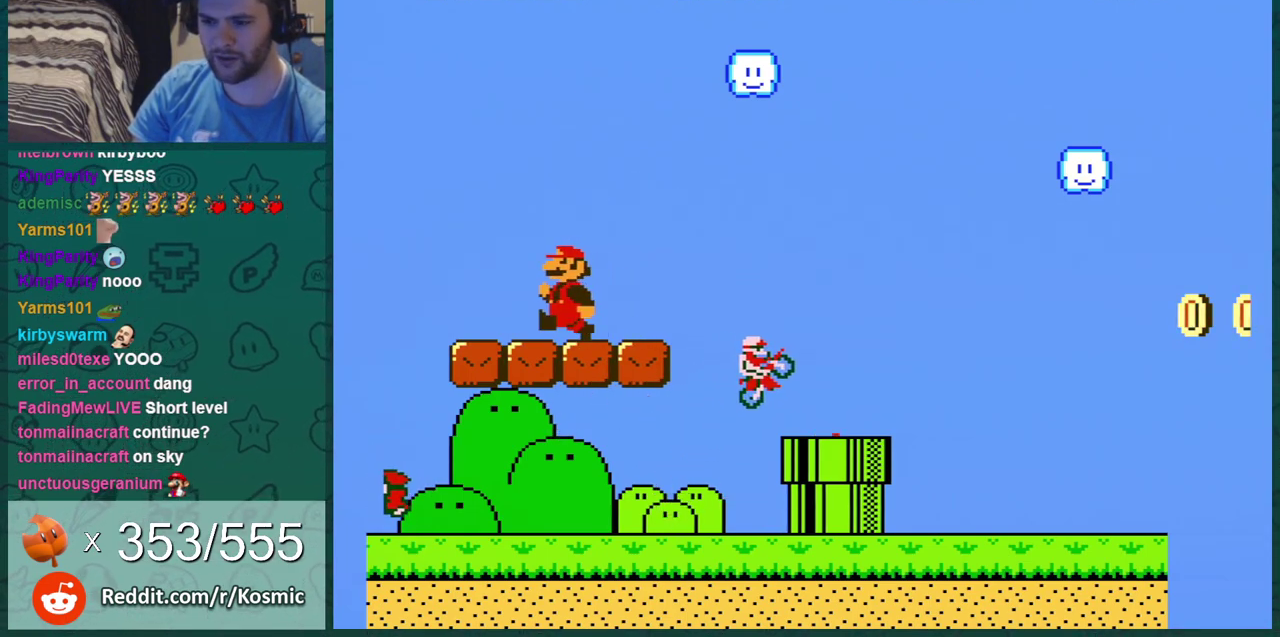
{"dt_ms": 401, "buttons": ["A", "B", "DPAD_RIGHT"], "events": [[401, "A", "down"], [401, "DPAD_RIGHT", "down"]]}
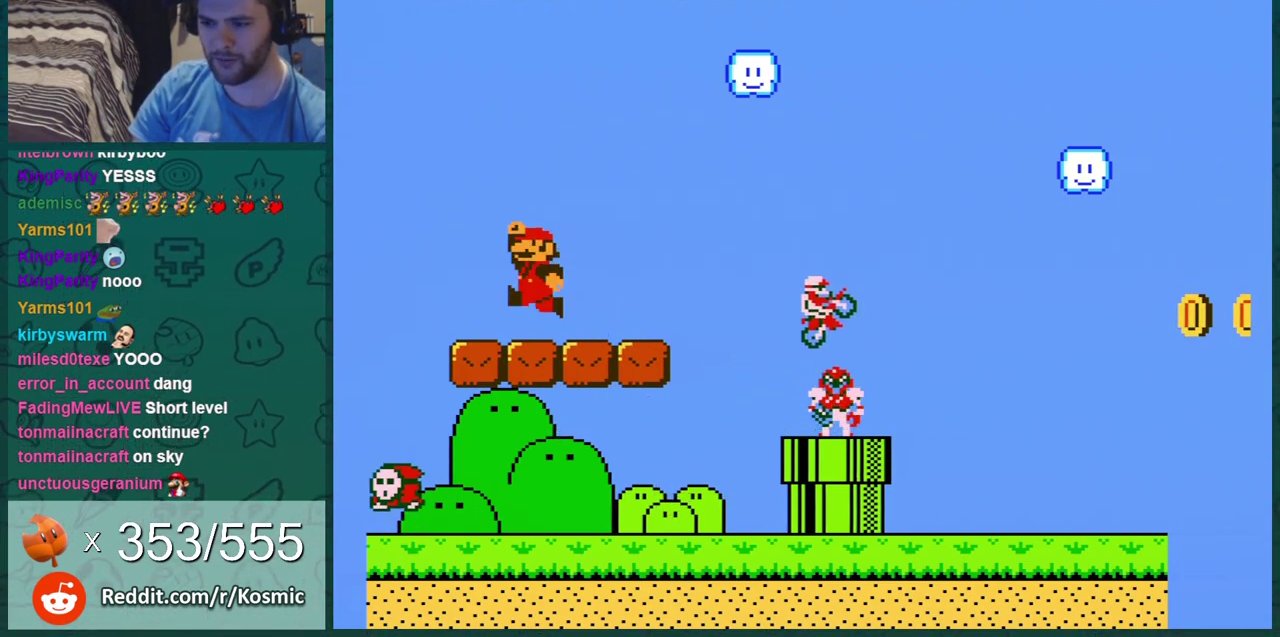
{"dt_ms": 800, "buttons": ["A", "B"], "events": [[66, "A", "up"], [483, "A", "down"], [767, "DPAD_RIGHT", "up"]]}